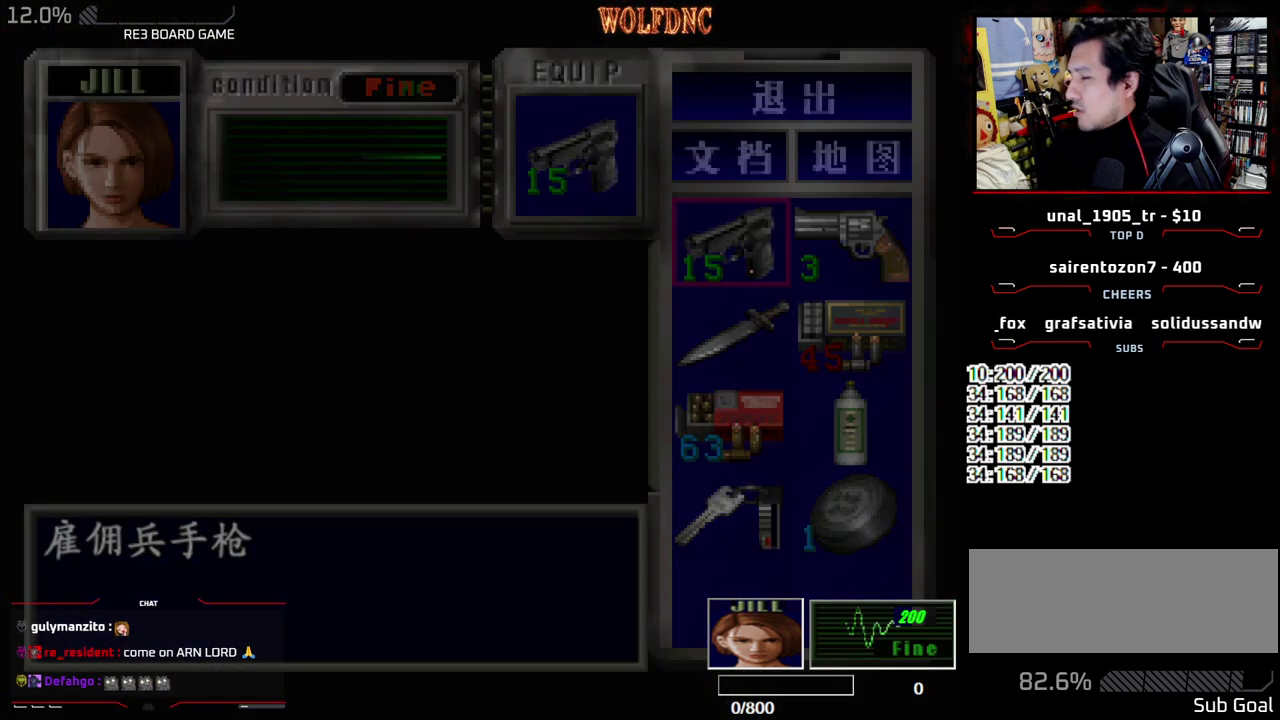
Gameplay with a controller (PlayStation layout); each line is a JSON object with the inputs held at the frame after it. "events" lists button and stick changes between this image and that frame as [ms after this image, input, new state], when the widget could be followed in between. Not read: L3 R3 other_buttons.
{"buttons": ["DPAD_LEFT"], "events": [[50, "CIRCLE", "up"], [100, "DPAD_LEFT", "down"]]}
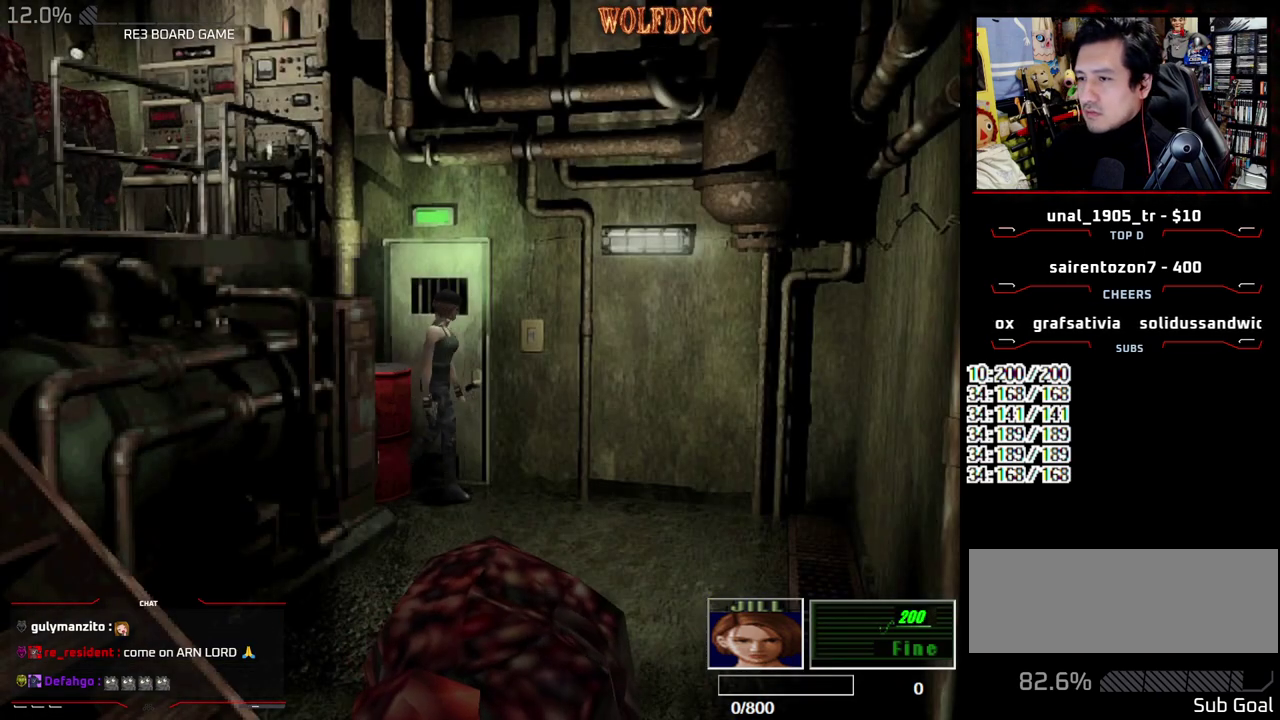
{"buttons": ["DPAD_UP", "DPAD_RIGHT"], "events": [[167, "DPAD_UP", "down"], [217, "DPAD_LEFT", "up"], [300, "DPAD_RIGHT", "down"]]}
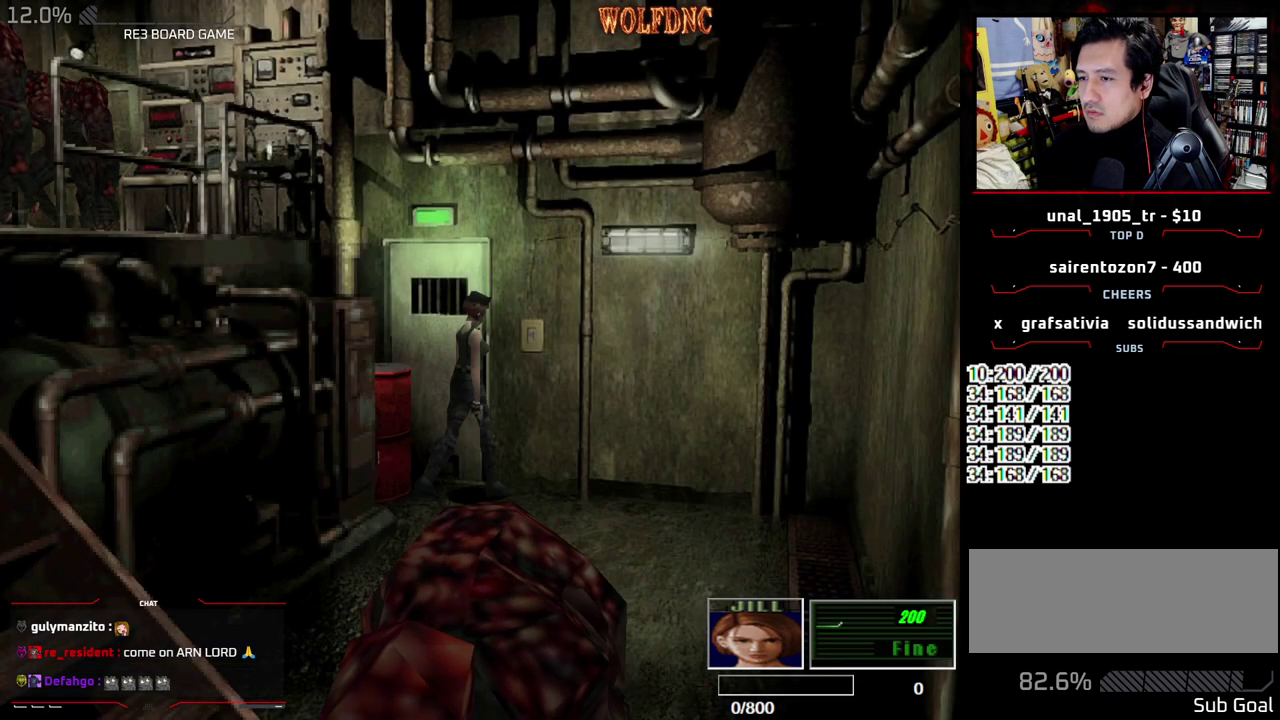
{"buttons": [], "events": [[400, "DPAD_RIGHT", "up"], [467, "DPAD_UP", "up"]]}
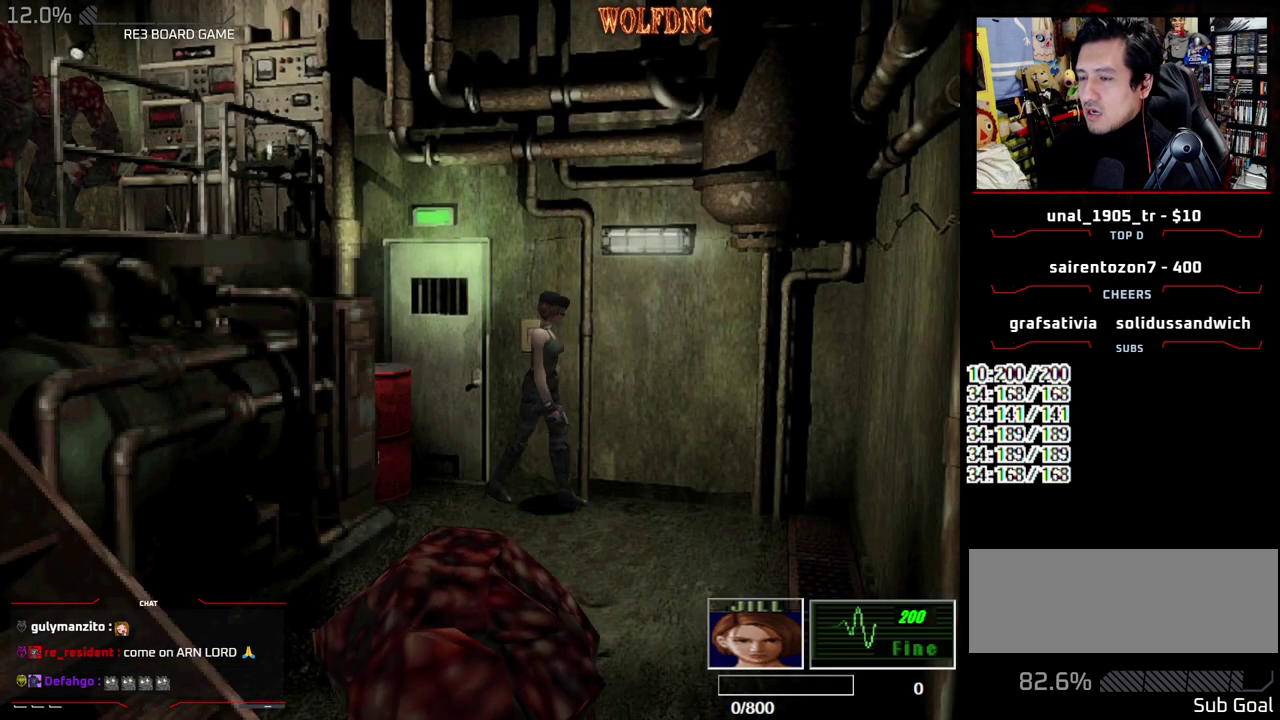
{"buttons": ["R1", "DPAD_LEFT"], "events": [[50, "R1", "down"], [433, "DPAD_LEFT", "down"]]}
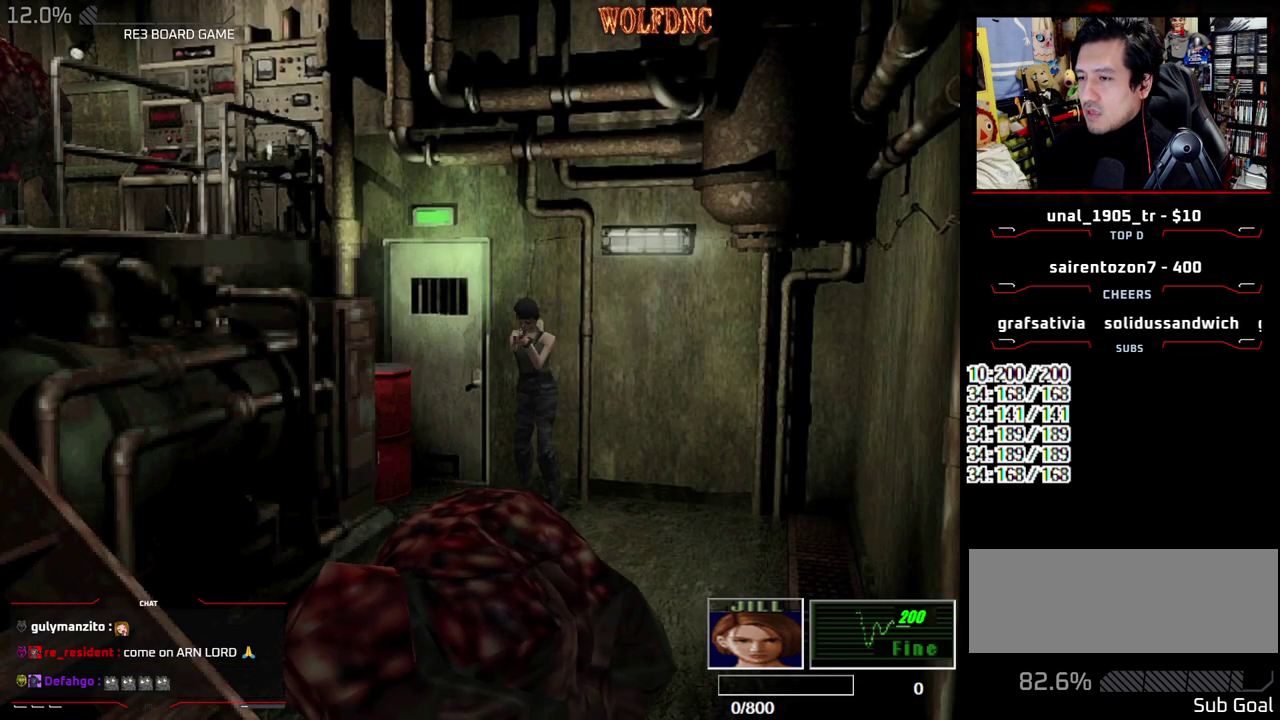
{"buttons": [], "events": [[17, "CROSS", "down"], [17, "DPAD_LEFT", "up"], [167, "CROSS", "up"], [250, "R1", "up"]]}
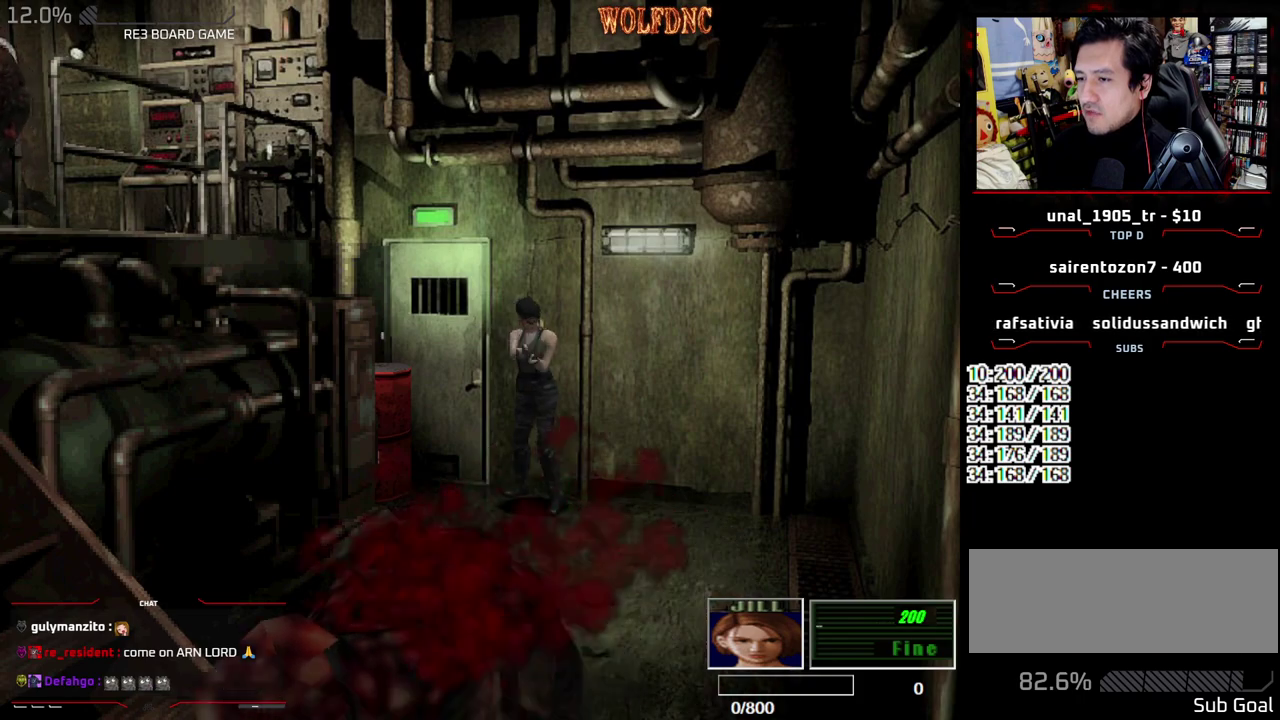
{"buttons": [], "events": [[183, "DPAD_RIGHT", "down"], [467, "DPAD_RIGHT", "up"]]}
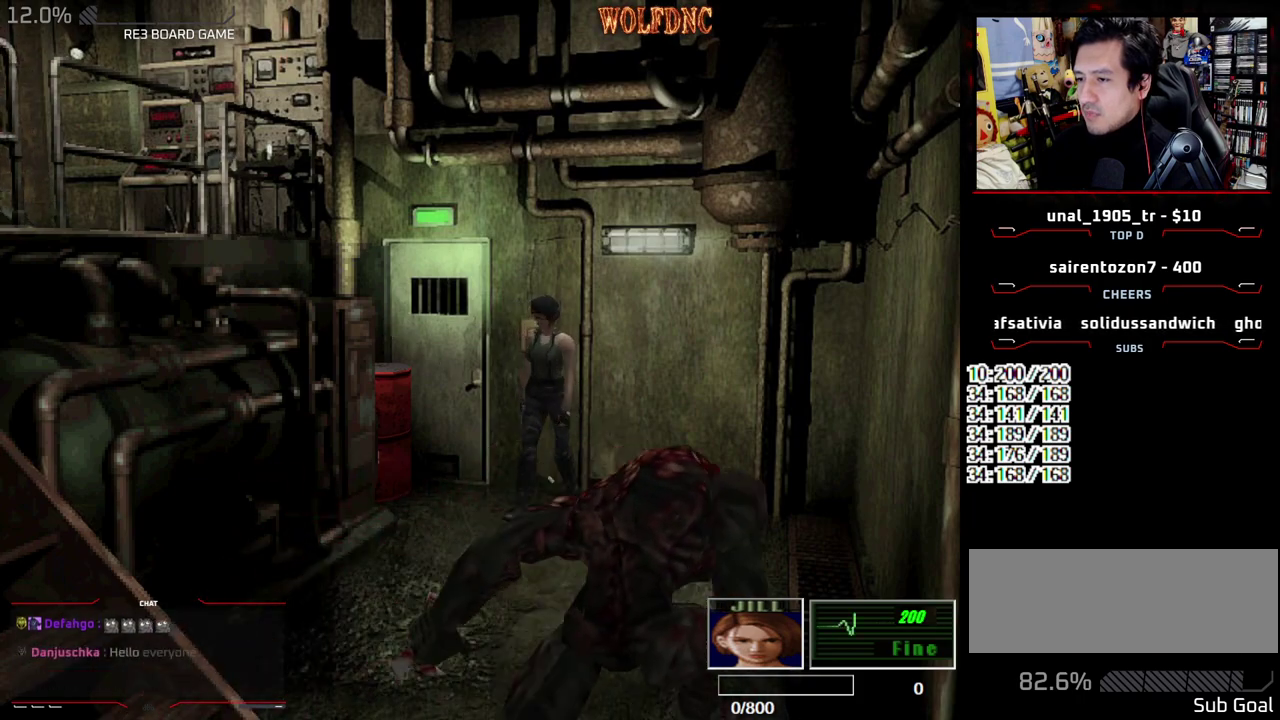
{"buttons": ["SQUARE", "DPAD_UP"], "events": [[383, "DPAD_UP", "down"], [383, "SQUARE", "down"]]}
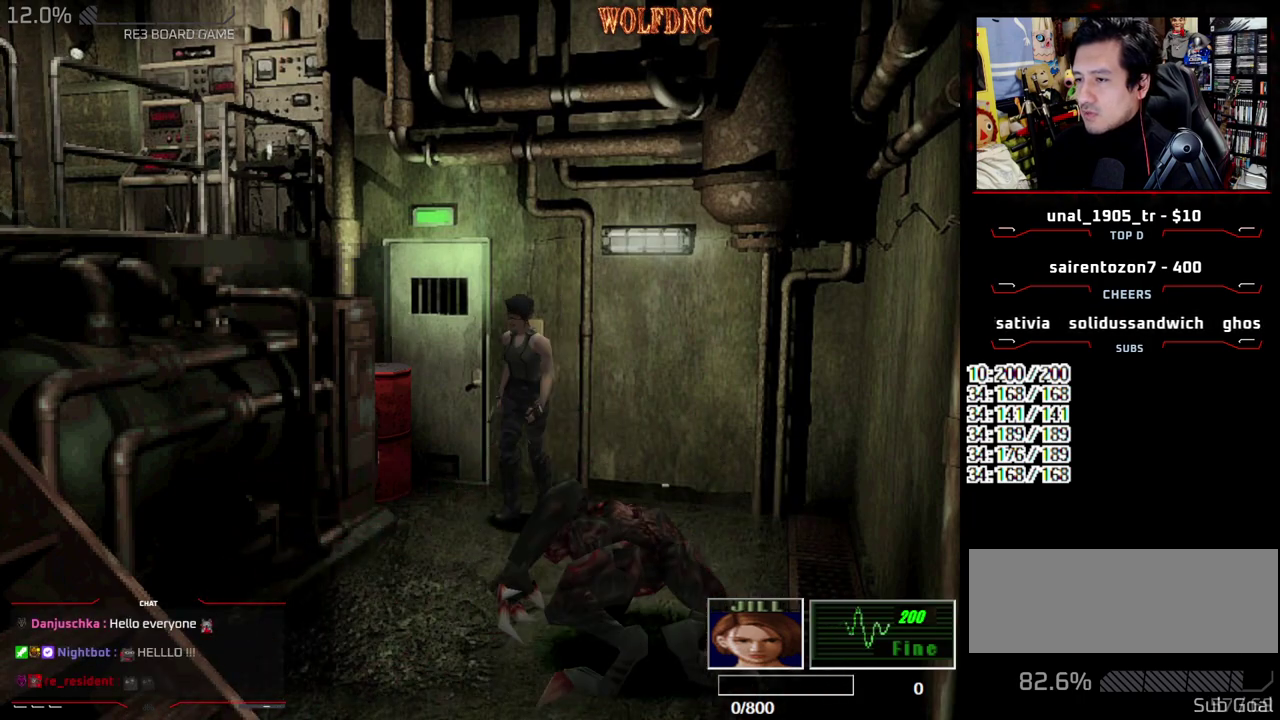
{"buttons": ["SQUARE", "DPAD_UP", "DPAD_LEFT"], "events": [[67, "DPAD_LEFT", "down"], [350, "DPAD_UP", "up"], [350, "SQUARE", "up"], [500, "DPAD_UP", "down"], [500, "SQUARE", "down"]]}
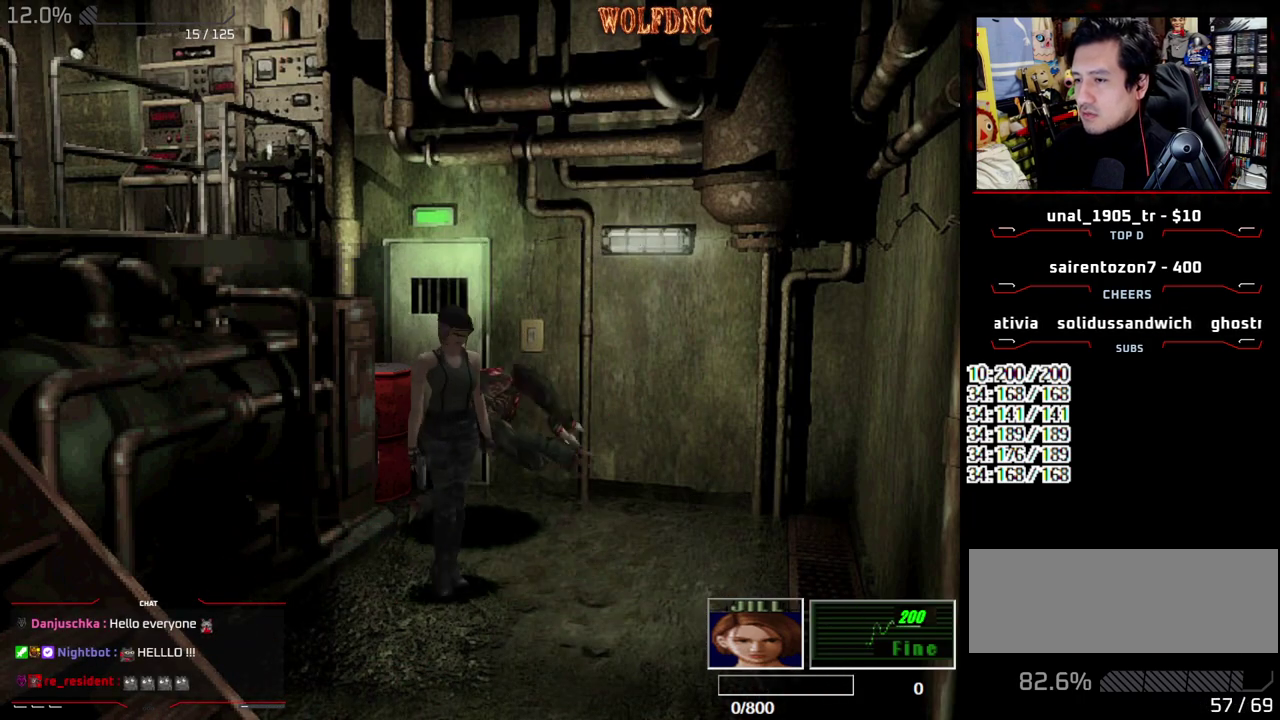
{"buttons": ["SQUARE", "DPAD_UP", "DPAD_LEFT"], "events": [[233, "DPAD_LEFT", "up"], [500, "DPAD_LEFT", "down"]]}
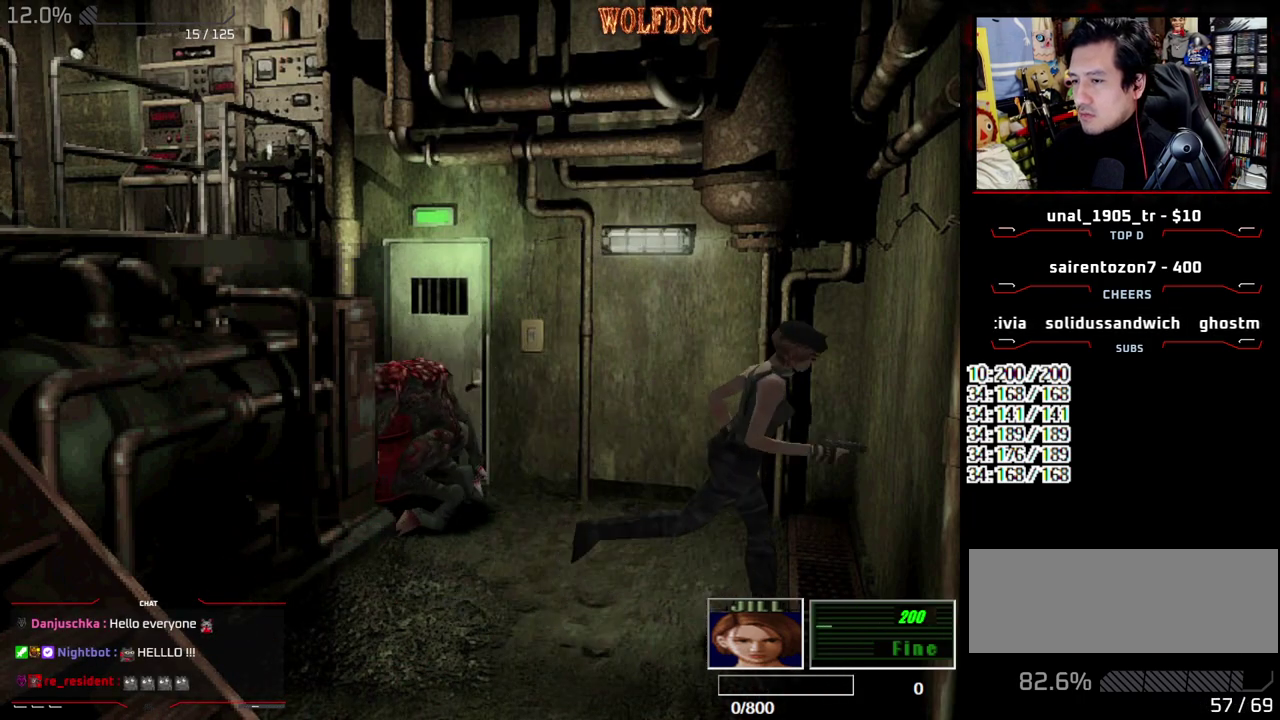
{"buttons": ["CROSS", "R2"], "events": [[100, "R2", "down"], [150, "DPAD_LEFT", "up"], [200, "DPAD_UP", "up"], [200, "SQUARE", "up"], [233, "CROSS", "down"]]}
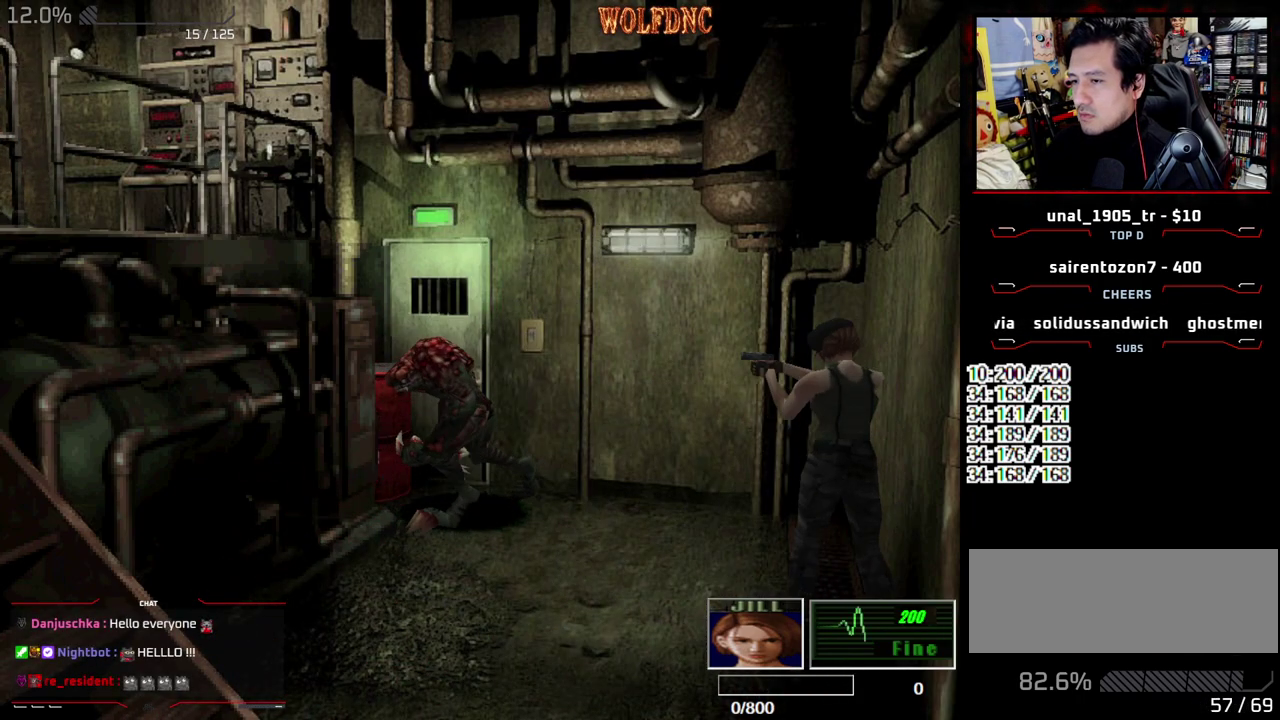
{"buttons": ["DPAD_UP"], "events": [[167, "CROSS", "up"], [217, "R2", "up"], [450, "DPAD_UP", "down"]]}
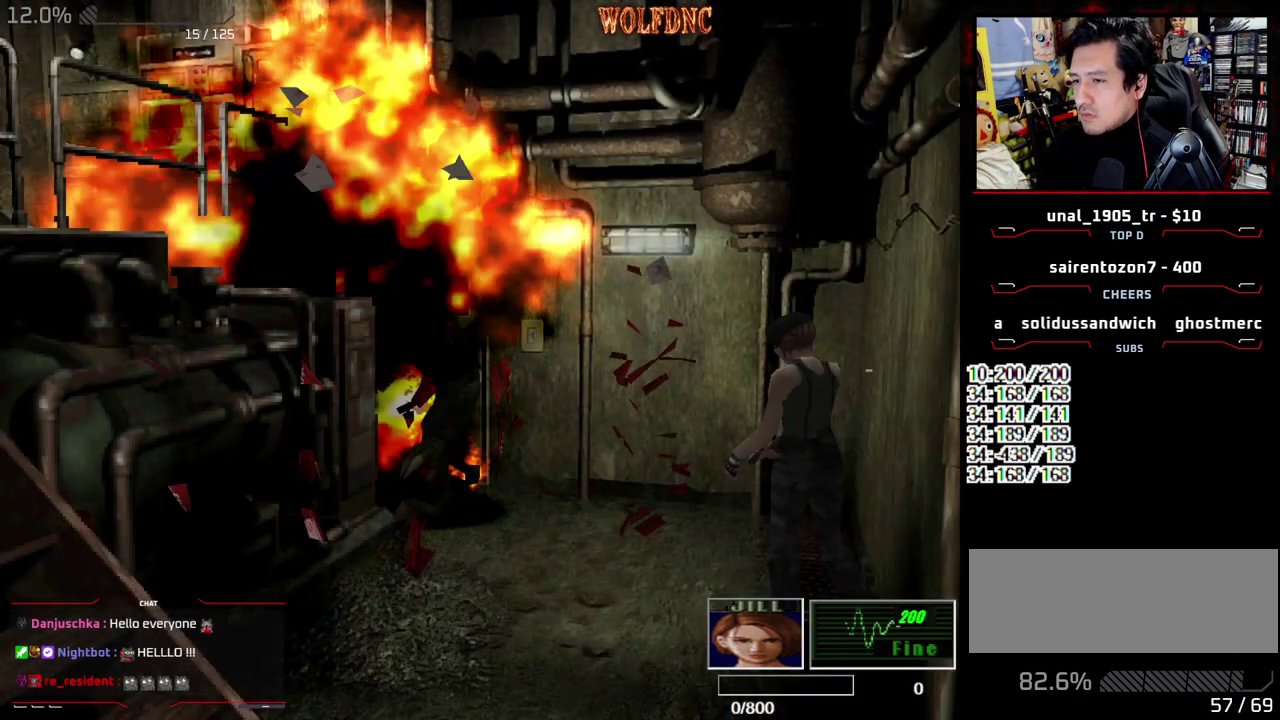
{"buttons": ["SQUARE", "DPAD_UP"], "events": [[33, "DPAD_RIGHT", "down"], [33, "SQUARE", "down"], [367, "DPAD_RIGHT", "up"]]}
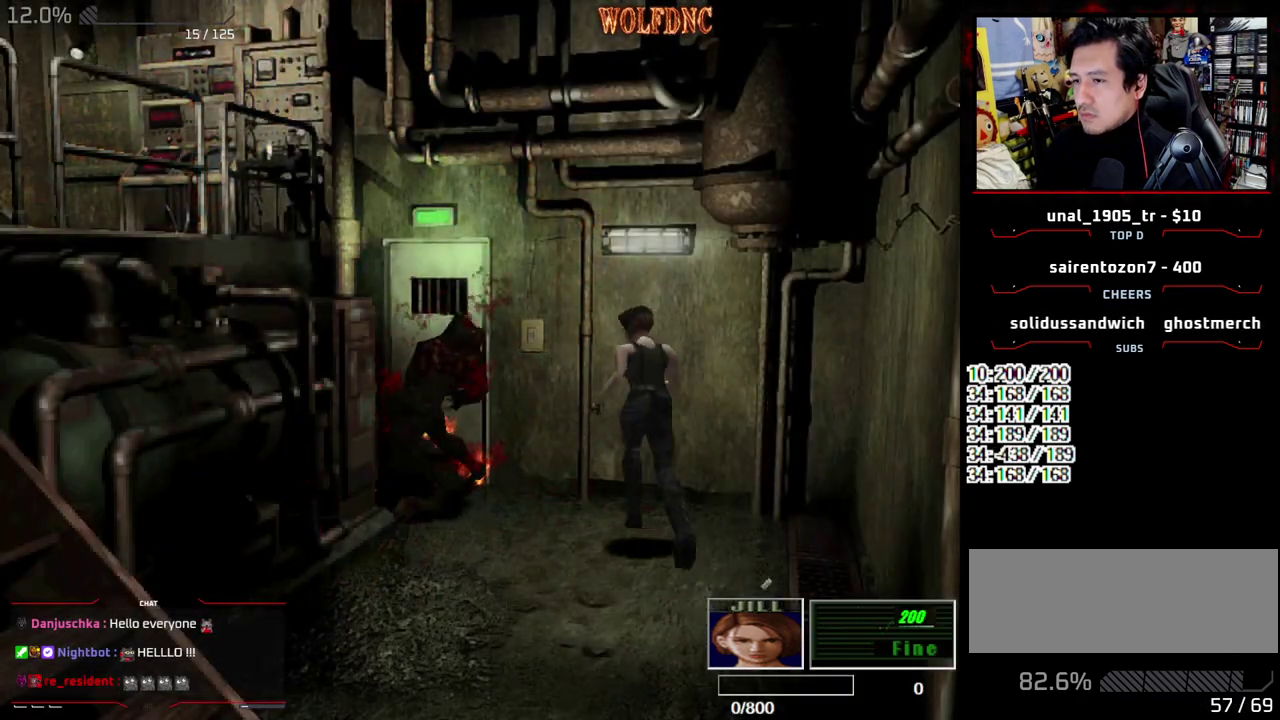
{"buttons": ["CROSS", "SQUARE", "DPAD_UP", "DPAD_RIGHT"], "events": [[150, "DPAD_LEFT", "down"], [333, "DPAD_LEFT", "up"], [433, "CROSS", "down"], [433, "DPAD_RIGHT", "down"]]}
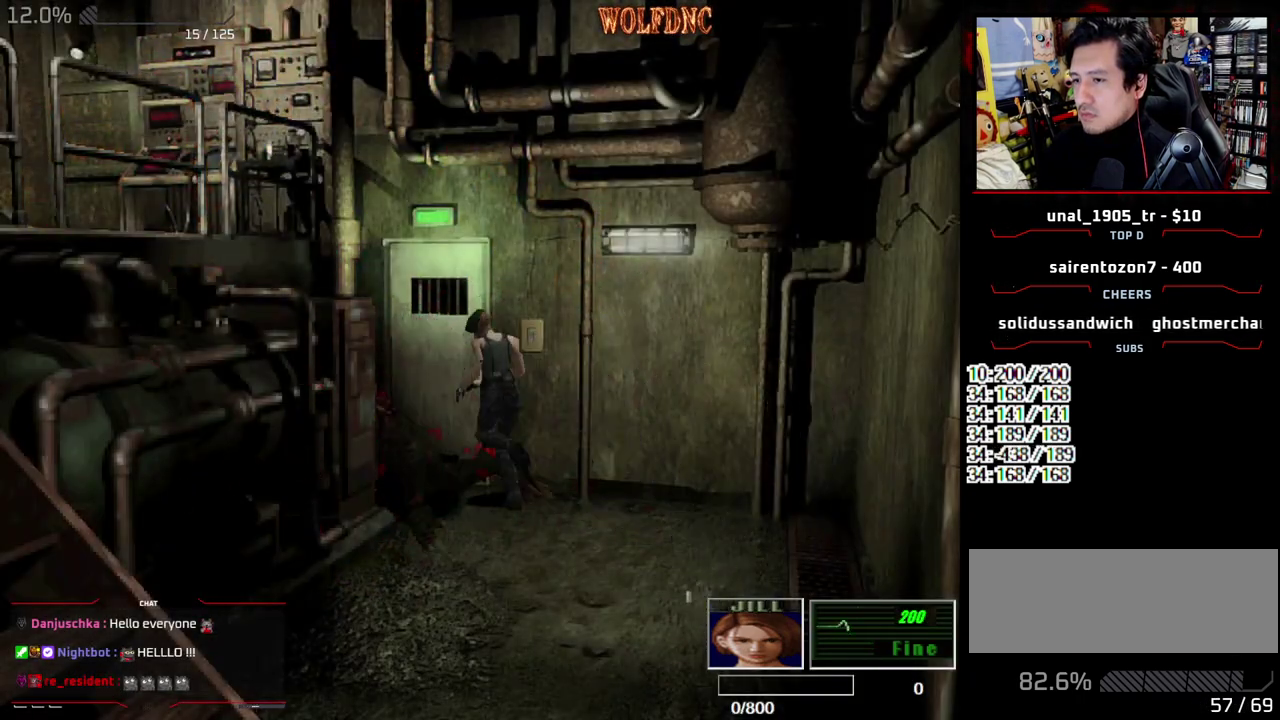
{"buttons": [], "events": [[250, "DPAD_RIGHT", "up"], [300, "DPAD_UP", "up"], [350, "CROSS", "up"], [350, "SQUARE", "up"]]}
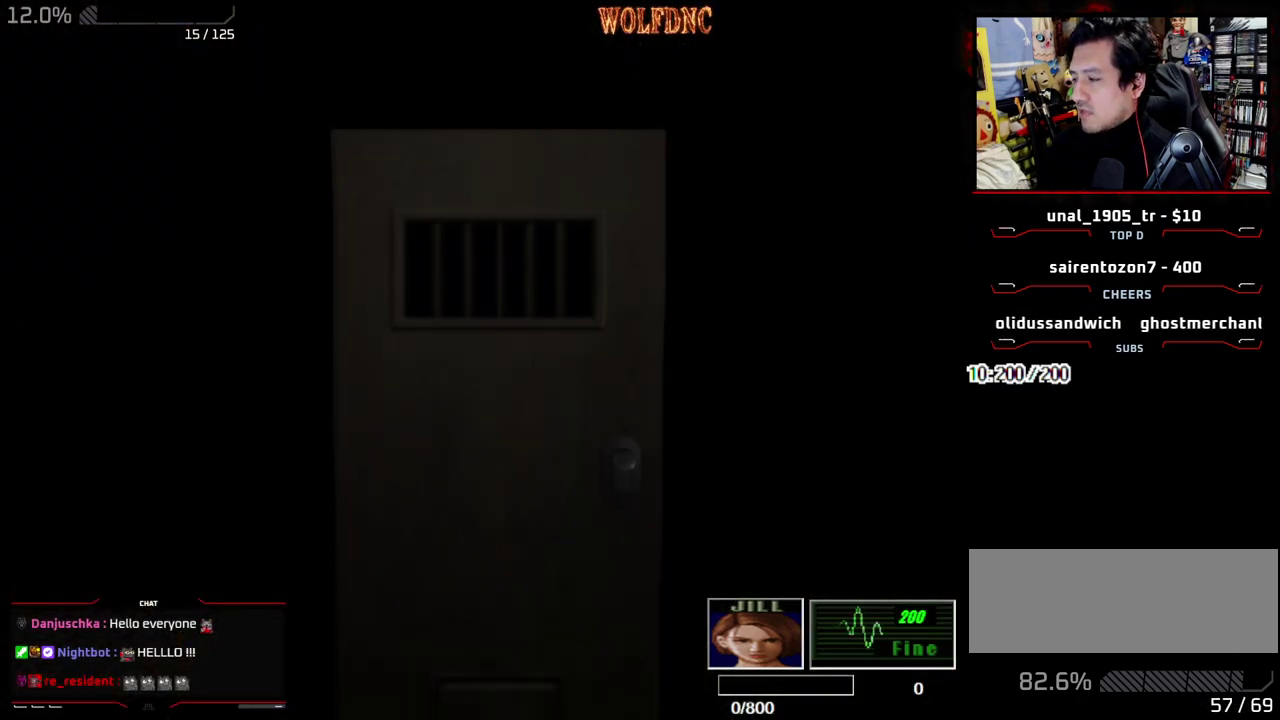
{"buttons": ["DPAD_DOWN"], "events": [[183, "DPAD_DOWN", "down"]]}
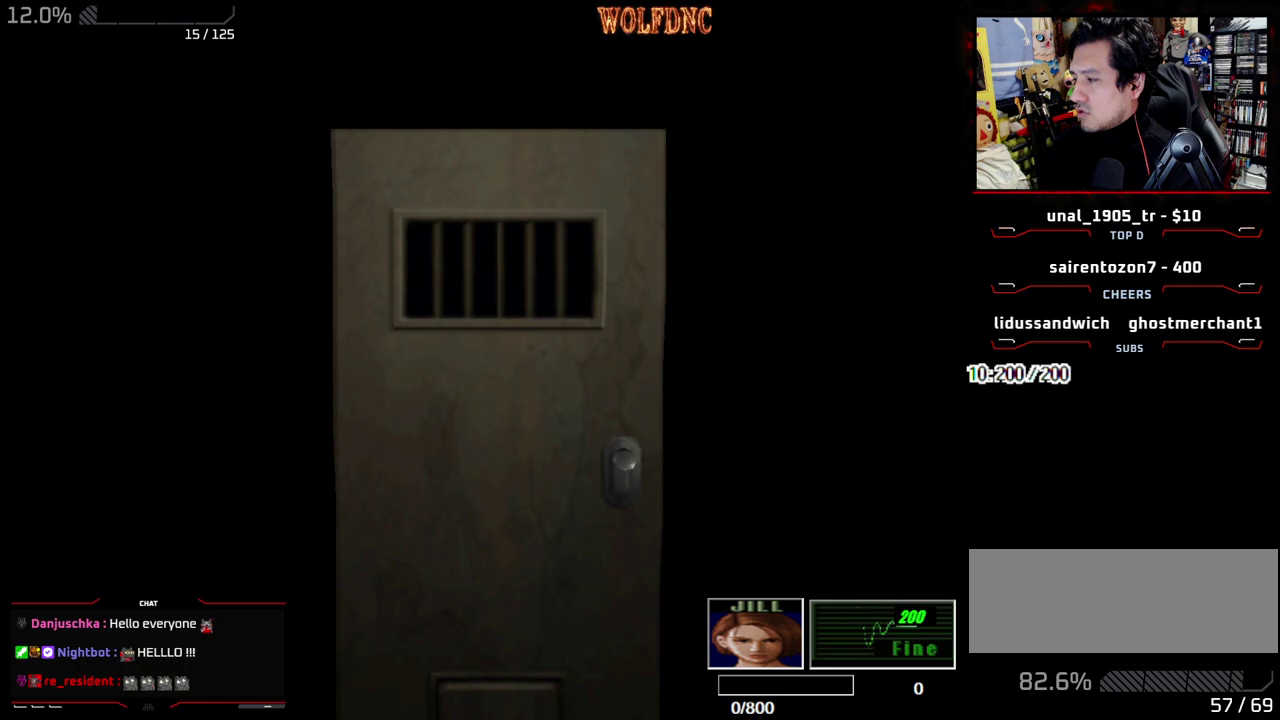
{"buttons": ["DPAD_DOWN"], "events": [[333, "SELECT", "down"], [433, "SELECT", "up"]]}
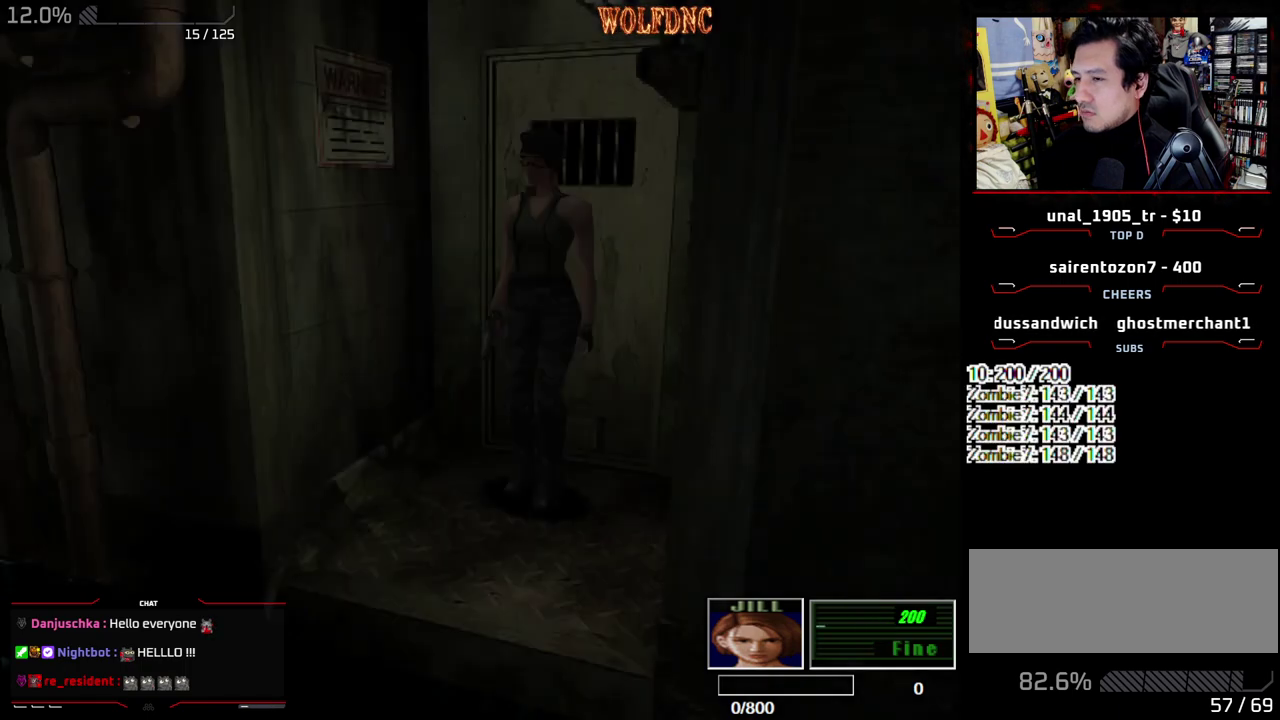
{"buttons": [], "events": [[67, "SQUARE", "down"], [167, "CROSS", "down"], [250, "DPAD_DOWN", "up"], [250, "SQUARE", "up"], [300, "CROSS", "up"]]}
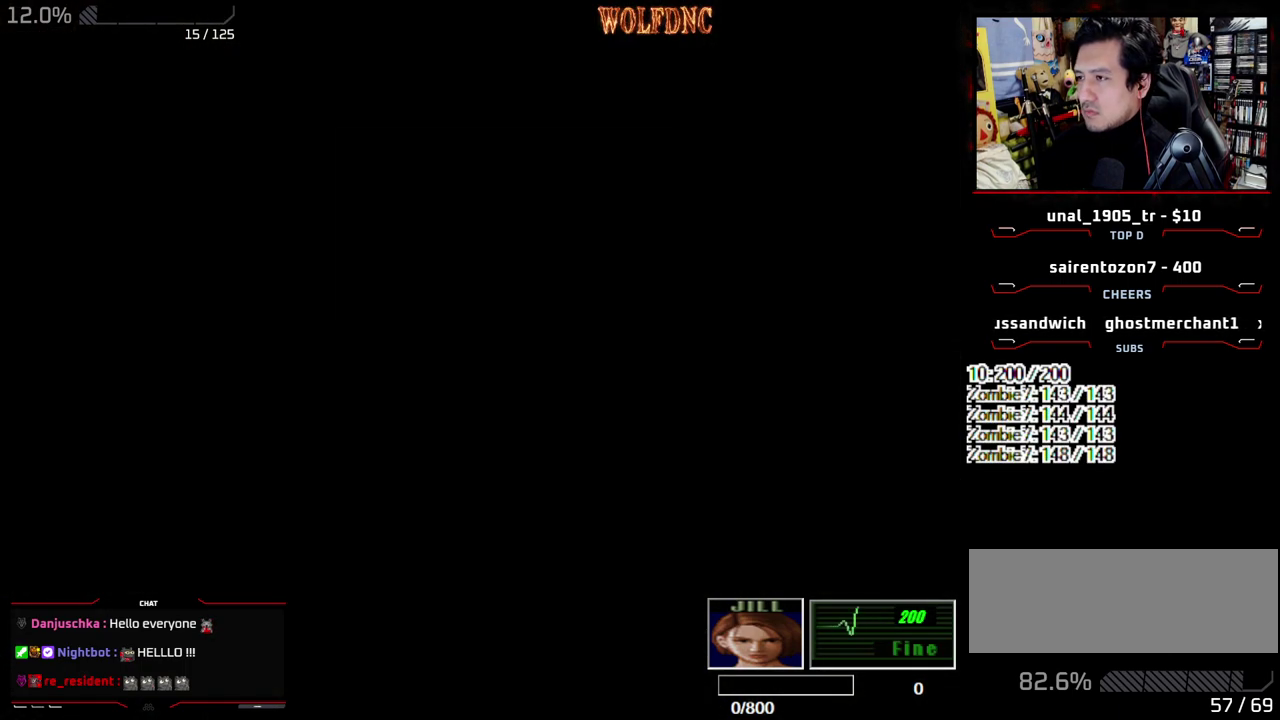
{"buttons": ["DPAD_RIGHT"], "events": [[267, "DPAD_RIGHT", "down"]]}
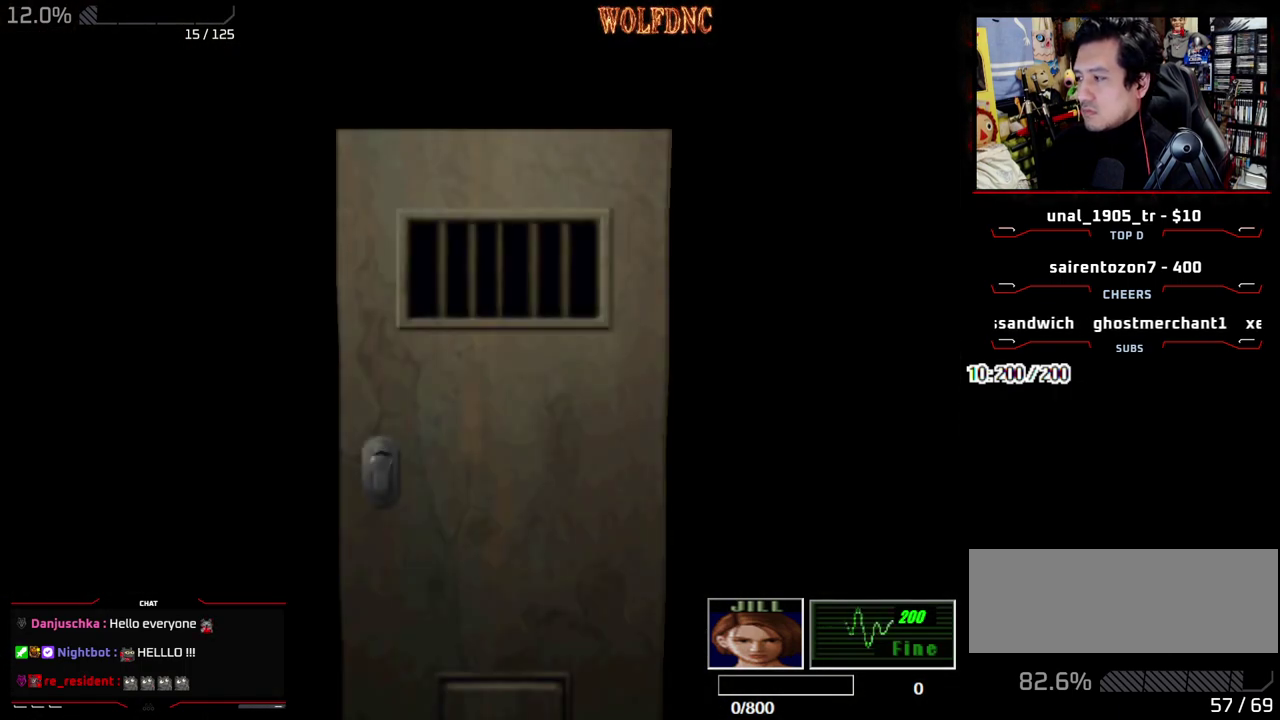
{"buttons": ["DPAD_RIGHT"], "events": []}
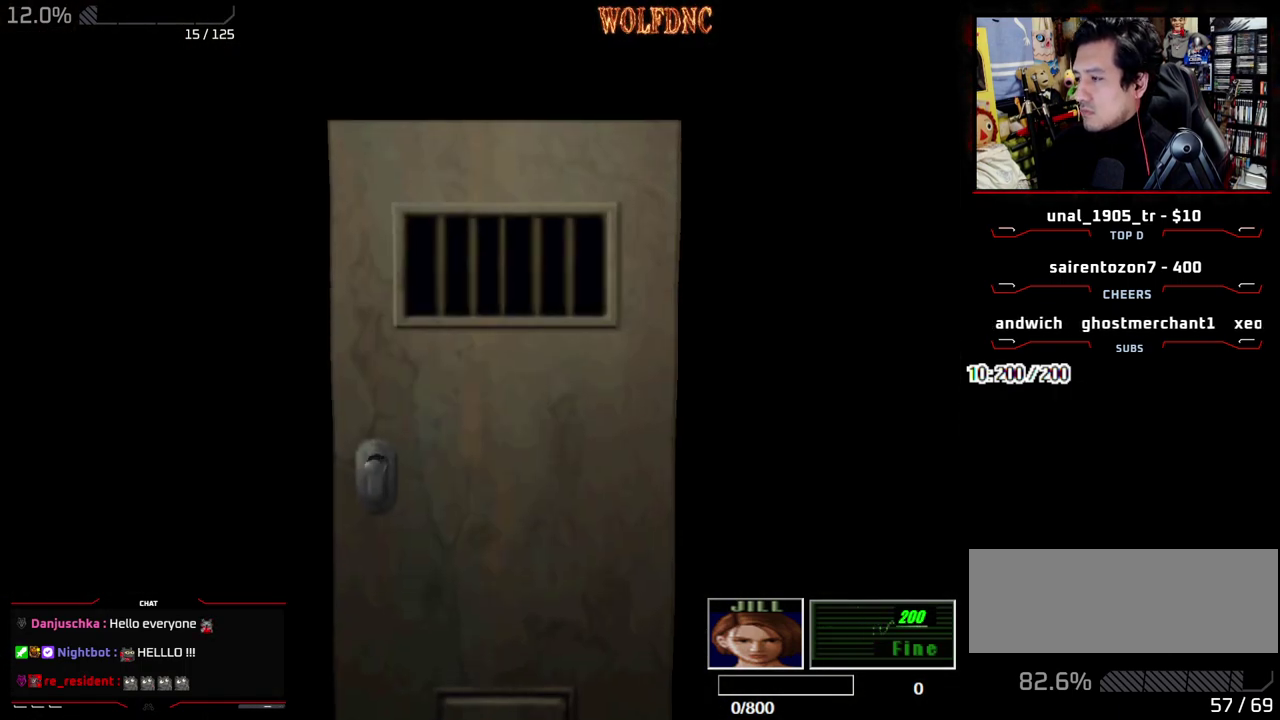
{"buttons": ["SQUARE", "DPAD_UP", "DPAD_RIGHT"], "events": [[17, "SELECT", "down"], [117, "SELECT", "up"], [400, "DPAD_UP", "down"], [400, "SQUARE", "down"]]}
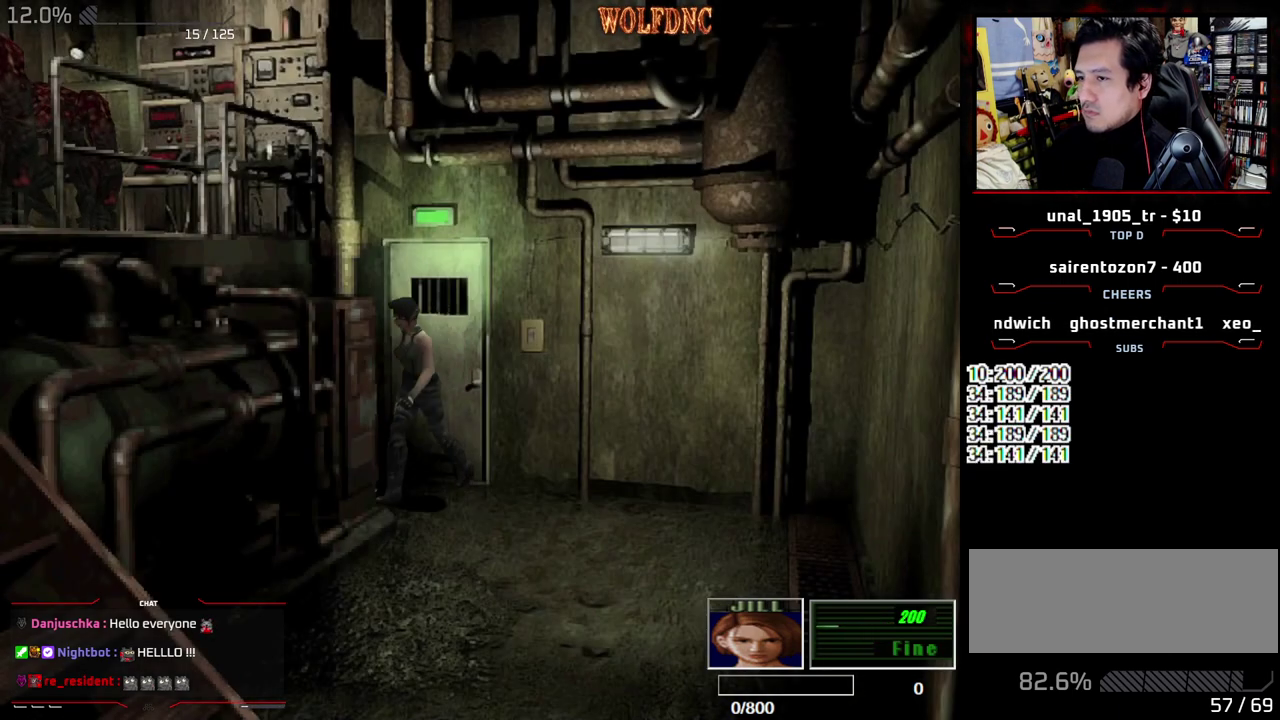
{"buttons": ["CROSS", "DPAD_UP"], "events": [[83, "CROSS", "down"], [267, "SQUARE", "up"], [317, "CROSS", "up"], [367, "CROSS", "down"], [500, "DPAD_RIGHT", "up"]]}
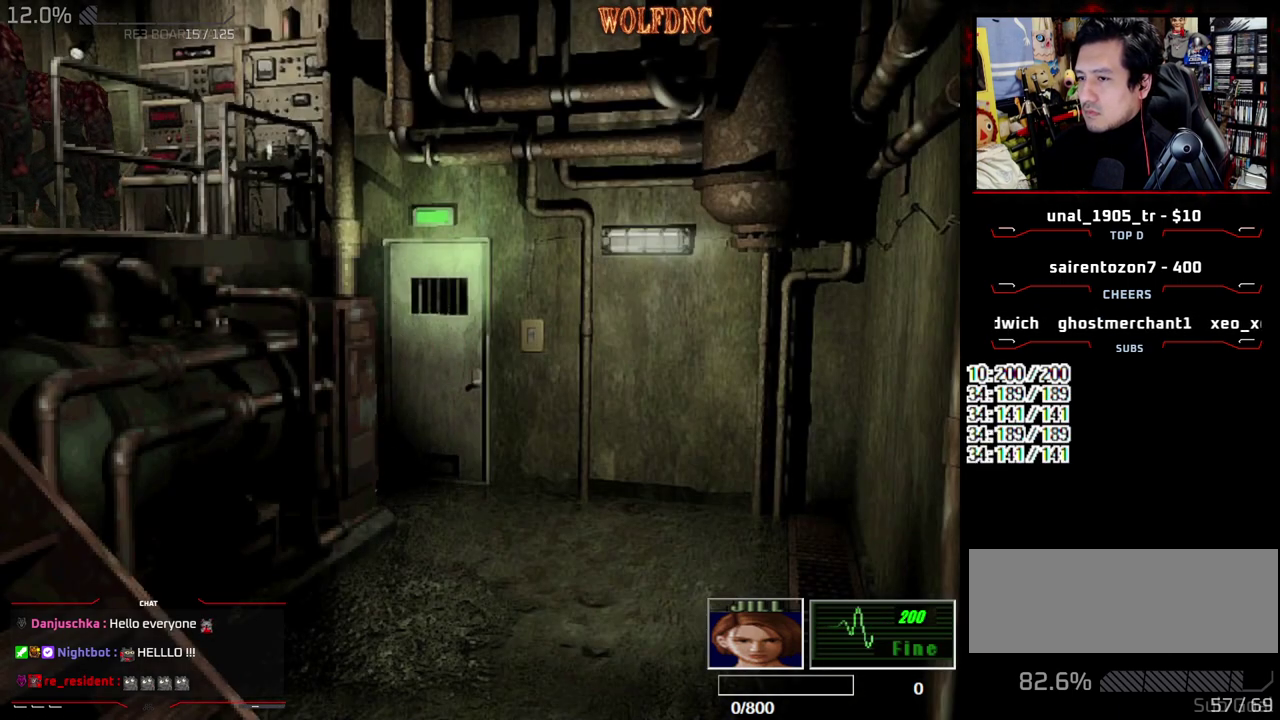
{"buttons": ["CROSS", "DPAD_UP"], "events": [[50, "CROSS", "up"], [100, "CROSS", "down"], [100, "DPAD_UP", "up"], [283, "DPAD_UP", "down"]]}
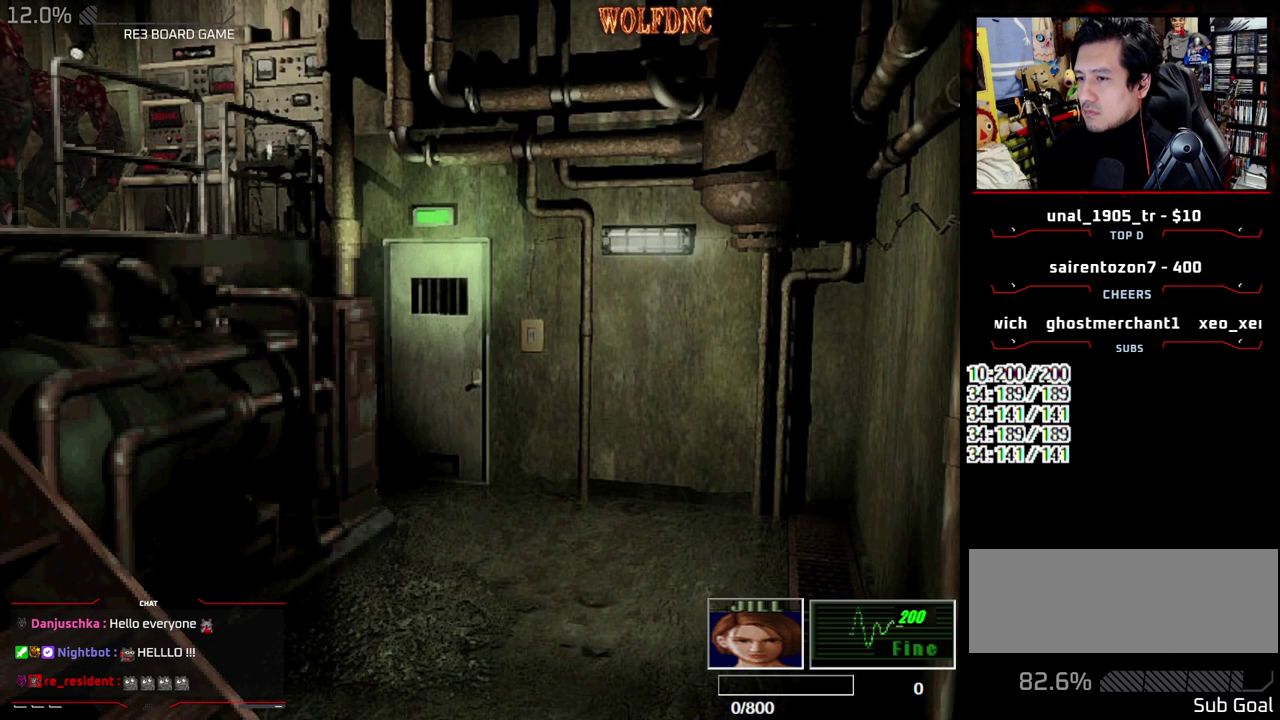
{"buttons": ["CROSS", "DPAD_UP"], "events": [[17, "CROSS", "up"], [67, "CROSS", "down"], [117, "DPAD_RIGHT", "down"], [250, "CROSS", "up"], [300, "CROSS", "down"], [300, "DPAD_RIGHT", "up"], [400, "DPAD_RIGHT", "down"], [483, "DPAD_RIGHT", "up"]]}
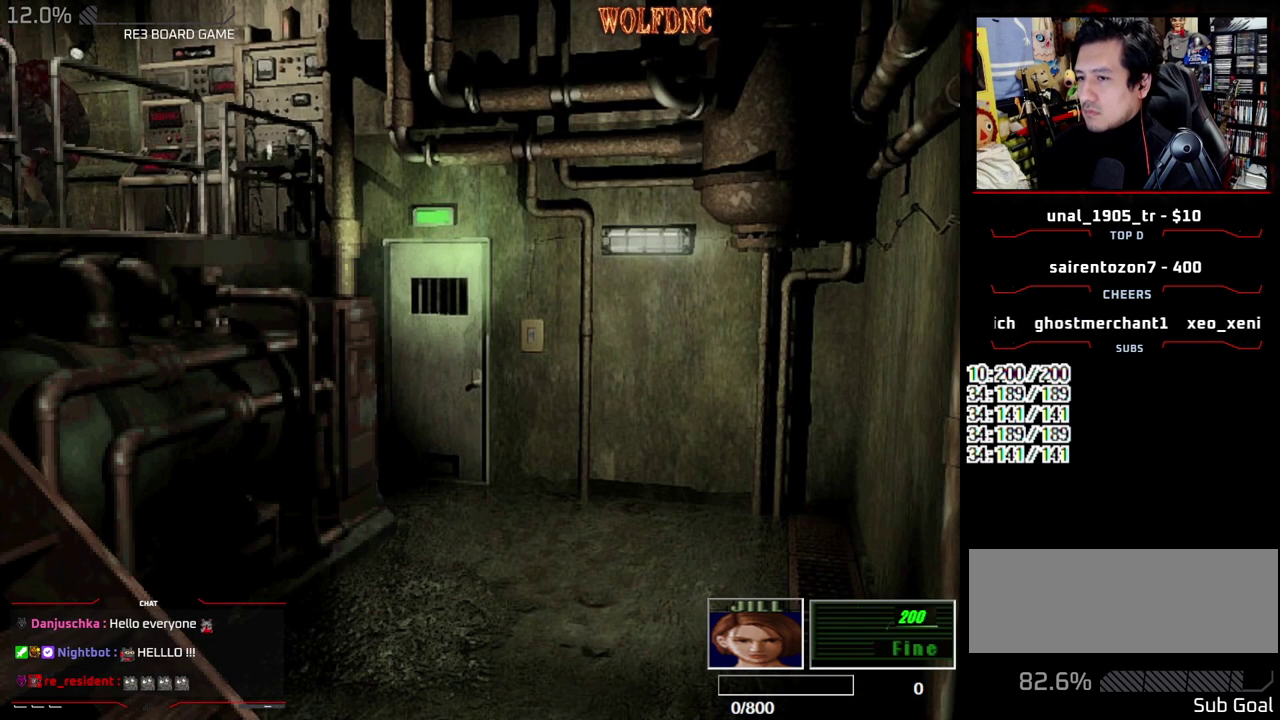
{"buttons": ["CROSS", "DPAD_UP"], "events": [[133, "DPAD_RIGHT", "down"], [233, "DPAD_RIGHT", "up"]]}
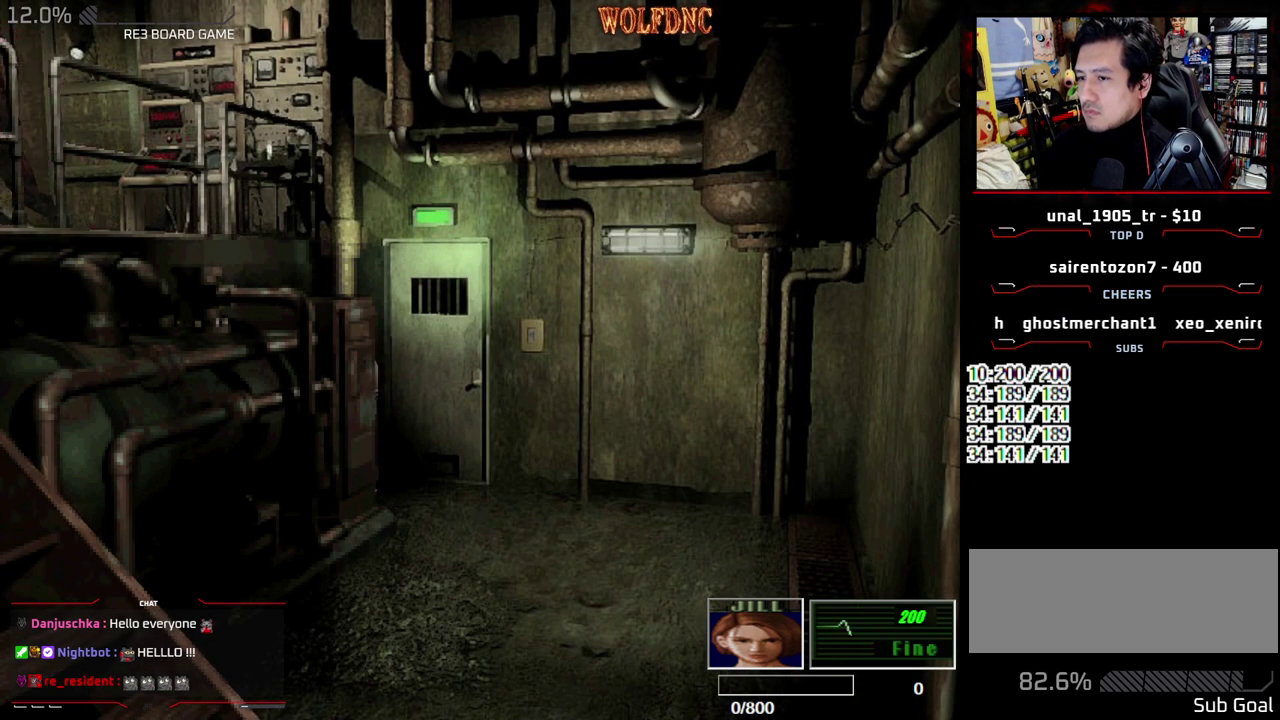
{"buttons": ["CROSS"], "events": [[233, "CROSS", "up"], [283, "CROSS", "down"], [333, "DPAD_UP", "up"]]}
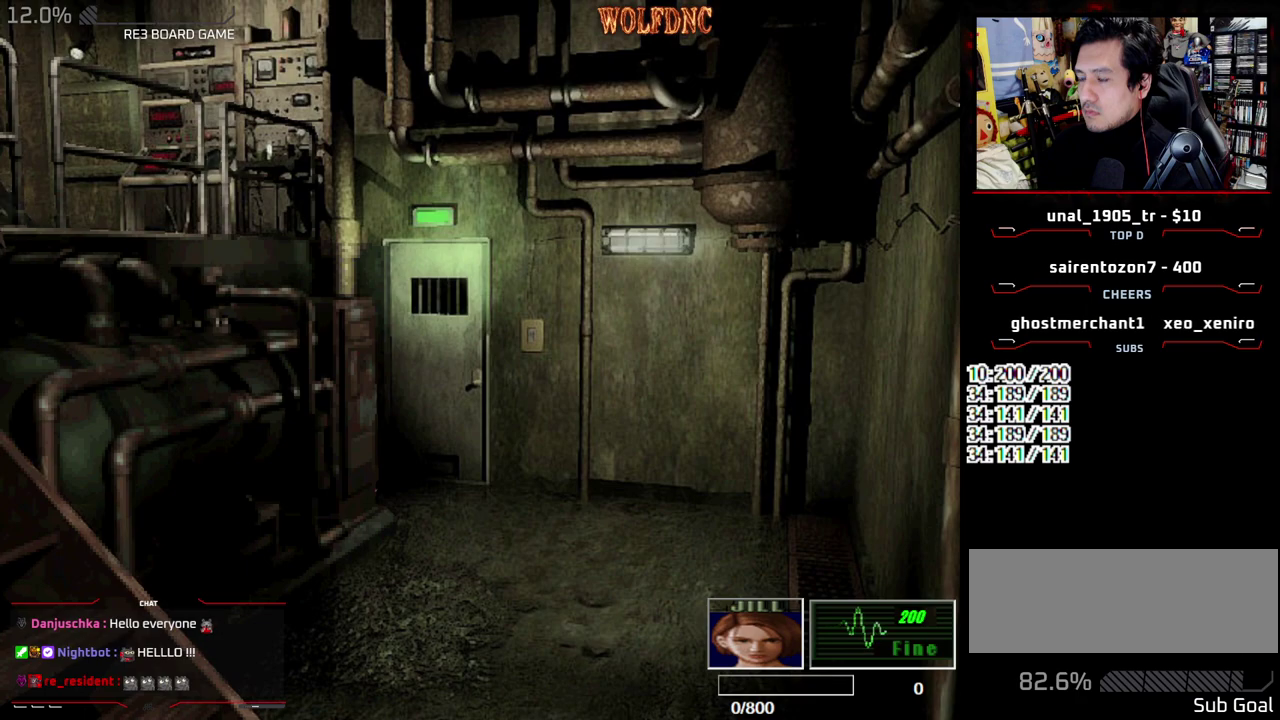
{"buttons": ["CROSS"], "events": [[250, "CROSS", "up"], [300, "CROSS", "down"], [400, "CROSS", "up"], [450, "CROSS", "down"]]}
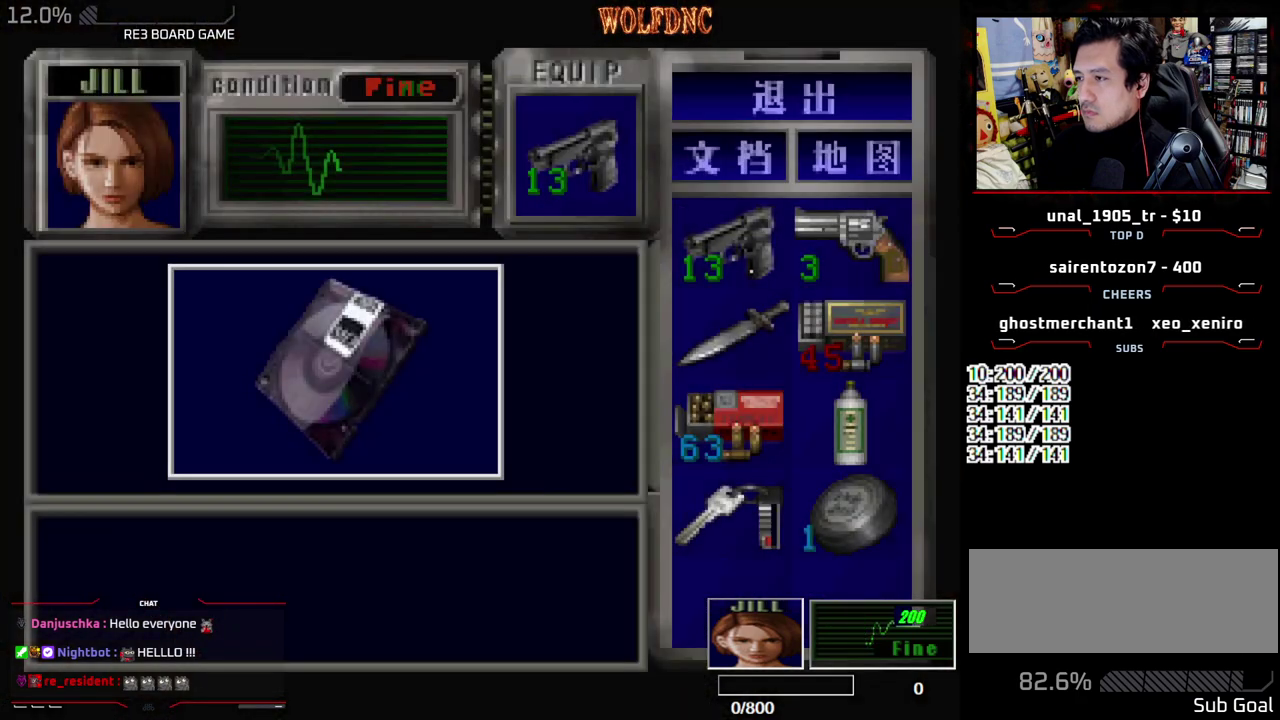
{"buttons": ["CROSS"], "events": [[317, "CROSS", "up"], [417, "CROSS", "down"]]}
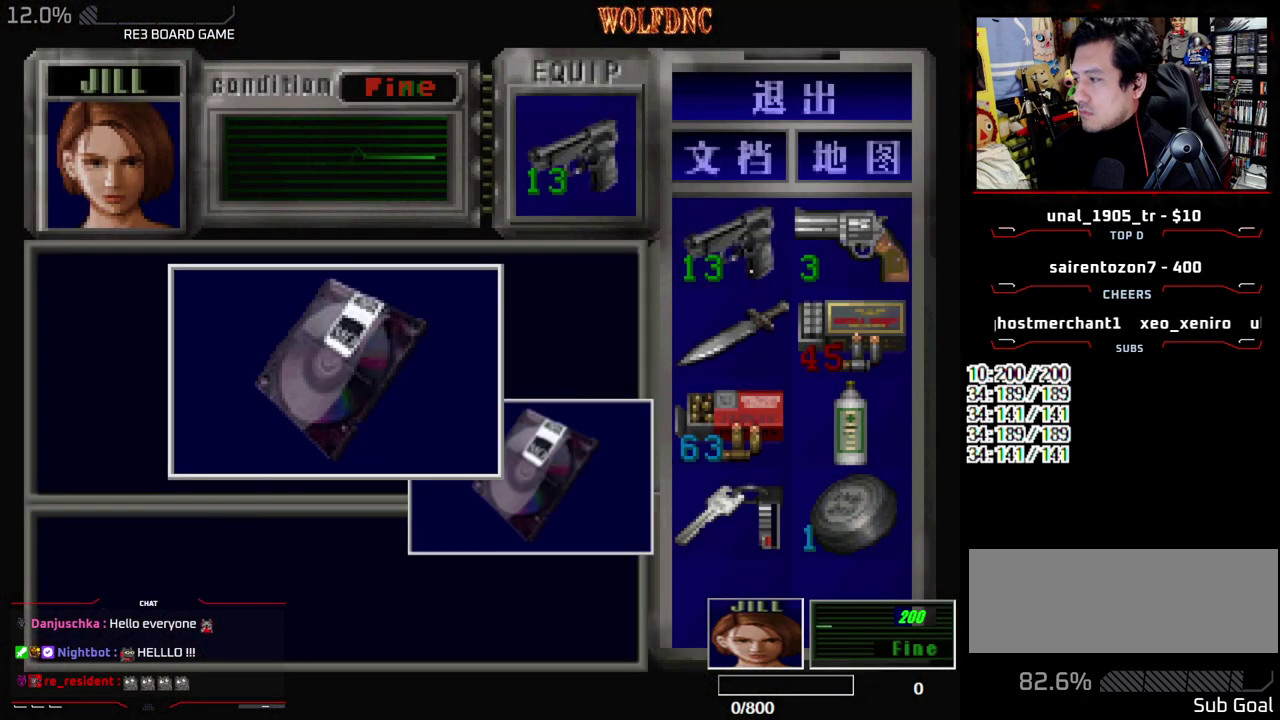
{"buttons": ["DPAD_RIGHT"], "events": [[200, "DPAD_RIGHT", "down"], [200, "SQUARE", "down"], [233, "CROSS", "up"], [283, "CROSS", "down"], [383, "SQUARE", "up"], [433, "CROSS", "up"]]}